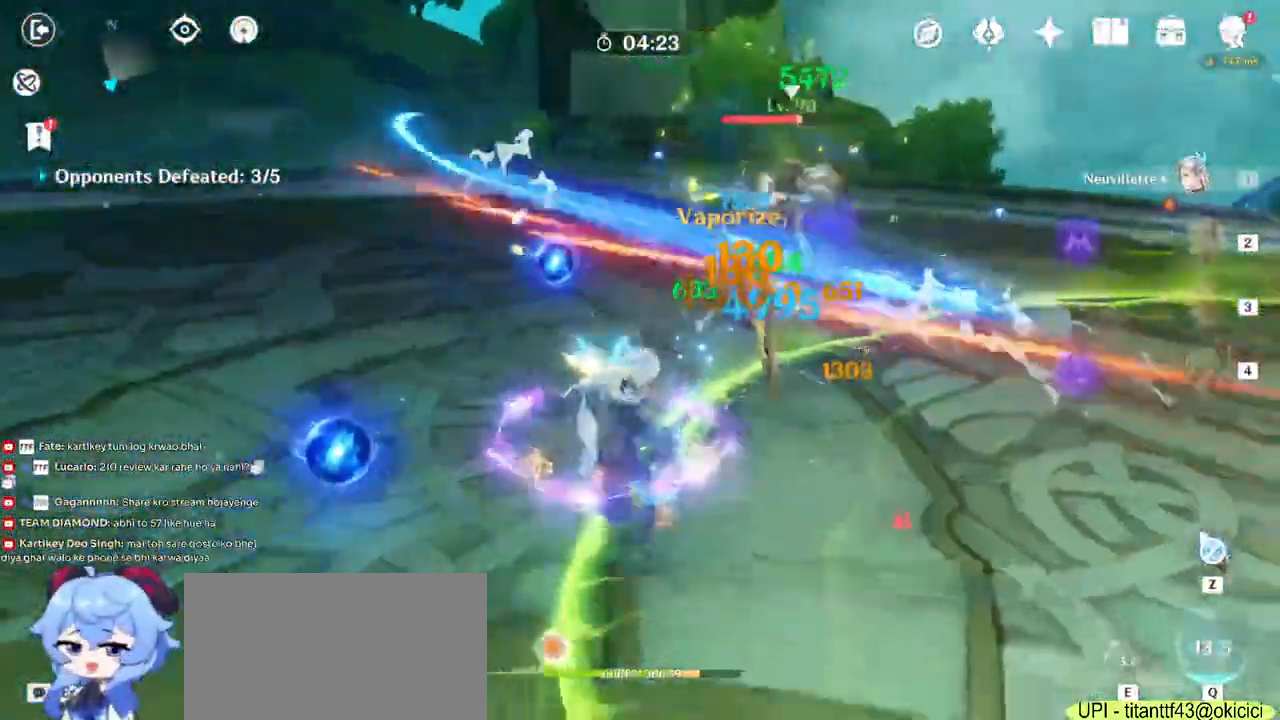
Gameplay with keyboard and mouse; each line is a JSON object with the keys and mouse buttons held at the frame after it. "events" lists presses ("down") and releases ("up") of "1", "2", "3", "4", "5", "a", "alt", "b", "c", "ctrl", "d", "e", "f", "g", "q", "r", "s", "shift", "space", "t", "tab", "v", "w", "x", "z", "mouse_left", "mouse_wheel", "mouse_right", "mouse_mb4" and "mouse_mb5" between this image and that frame as [ms after this image, input, new state], when the widget could be followed in between. "mouse_left", "mouse_wheel", "mouse_right", "mouse_mb4", "mouse_mb5" = the "left", "wheel", "right", "mb4", "mb5" buttons of the "mouse" list. No other keys are recorded. "wheel" means that the mouse wheel is clicked or scrolled. Mouse movement is not recorded.
{"keys": ["a"], "mouse": ["left"], "events": [[167, "w", "down"], [250, "mouse_left", "down"], [434, "w", "up"]]}
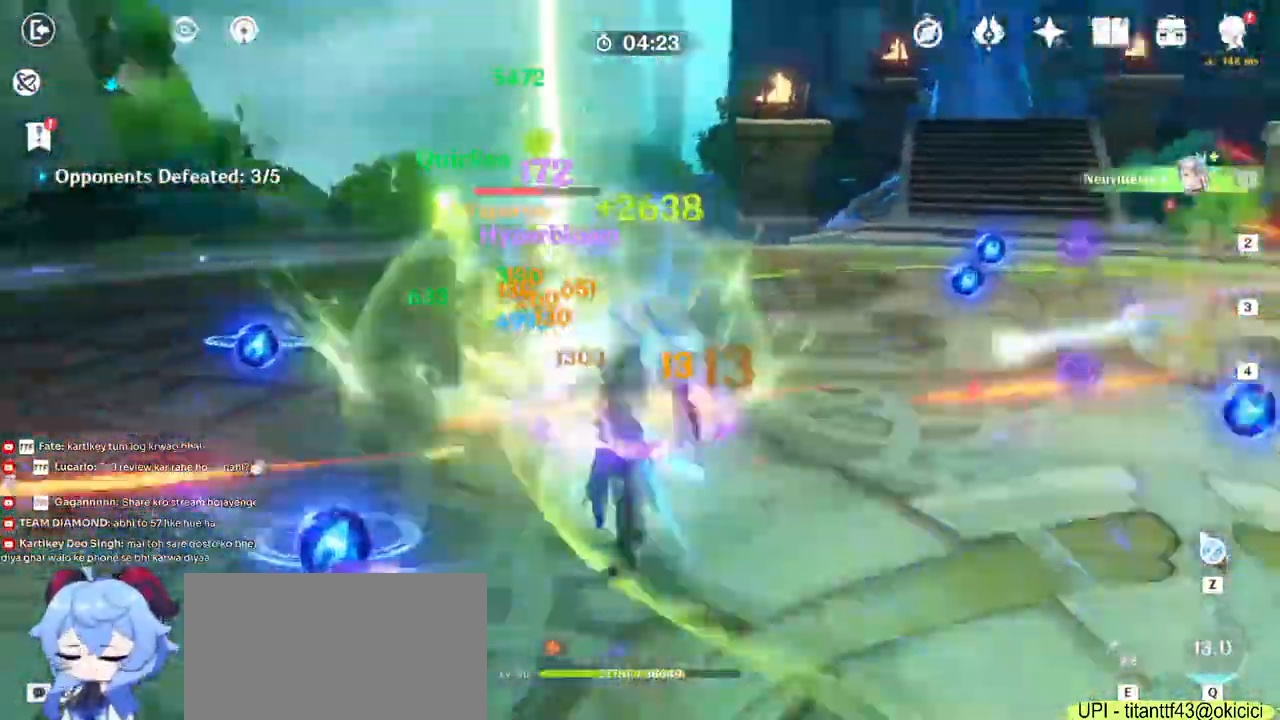
{"keys": ["a"], "mouse": ["left"]}
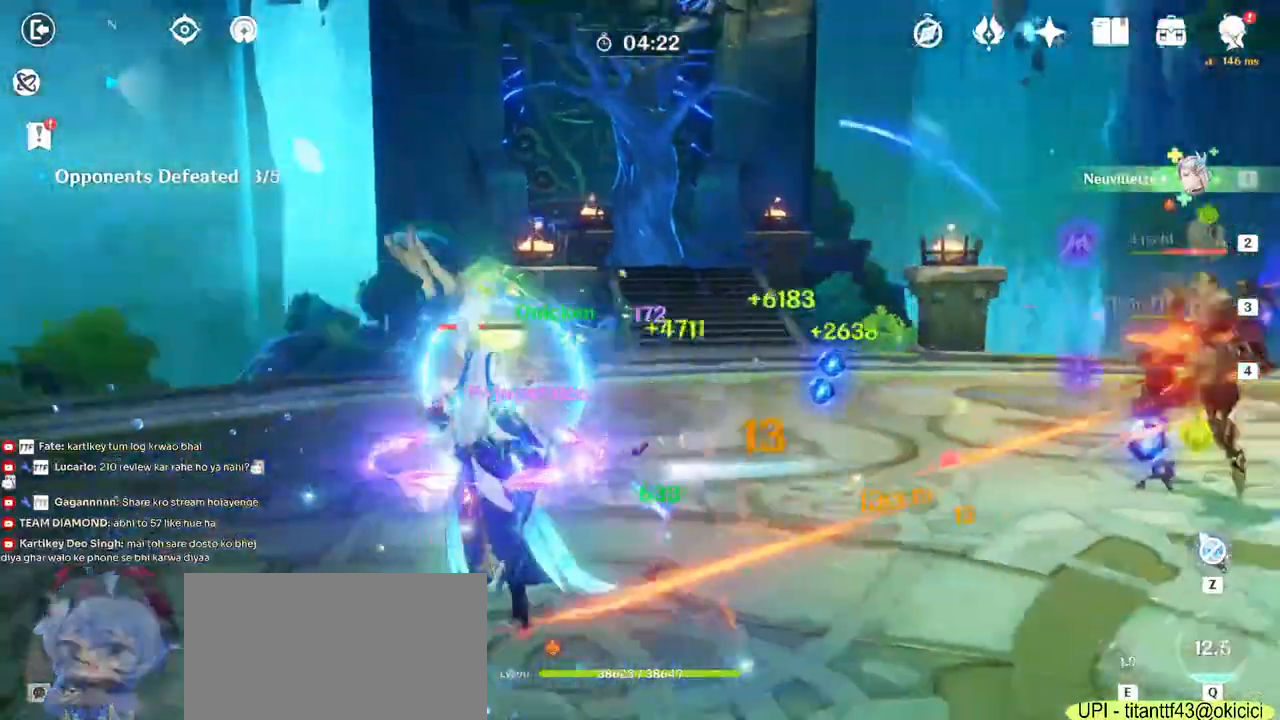
{"keys": ["a", "s"], "mouse": ["left"], "events": [[500, "s", "down"]]}
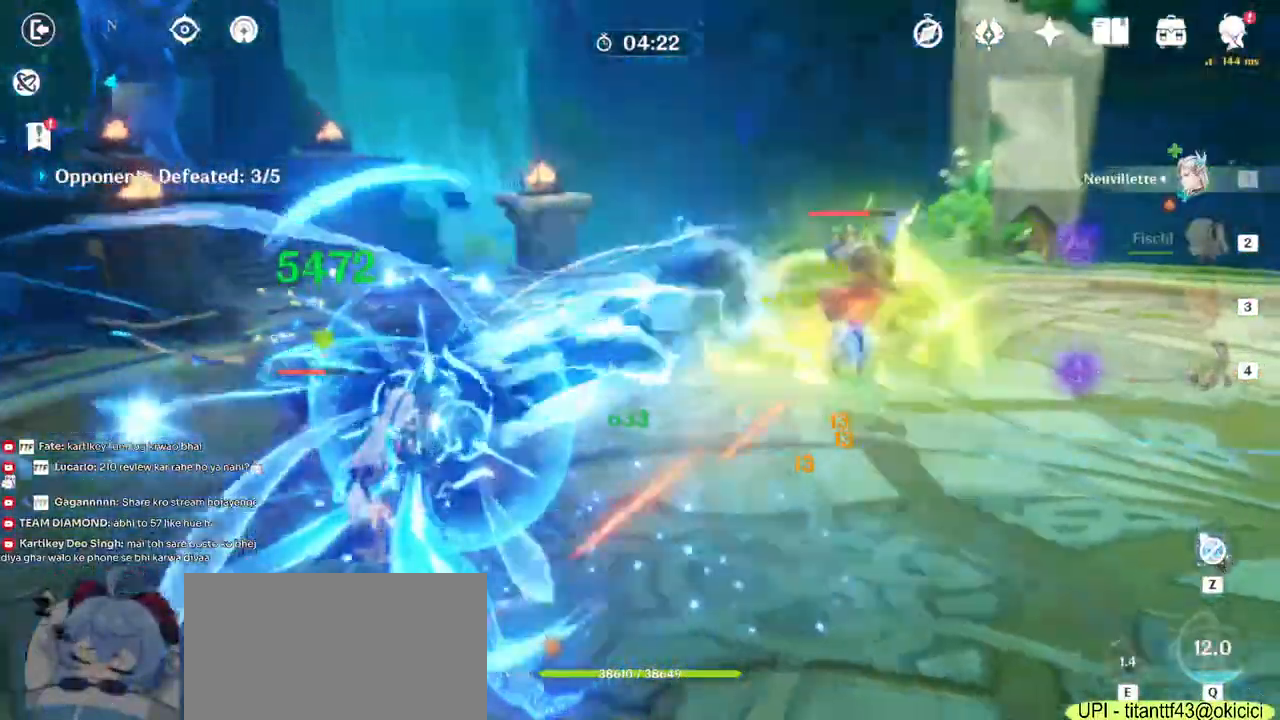
{"keys": ["a", "s"], "mouse": ["left"], "events": []}
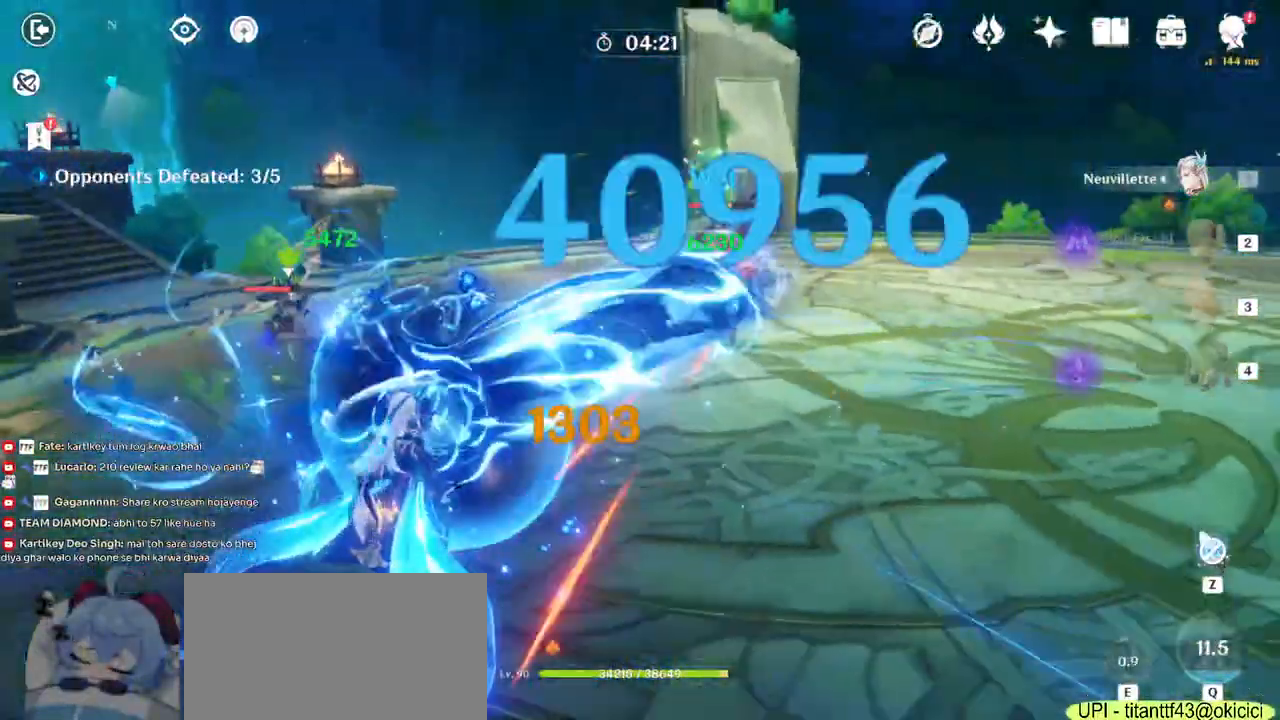
{"keys": ["a", "s"], "mouse": ["left"], "events": [[50, "a", "up"], [367, "a", "down"]]}
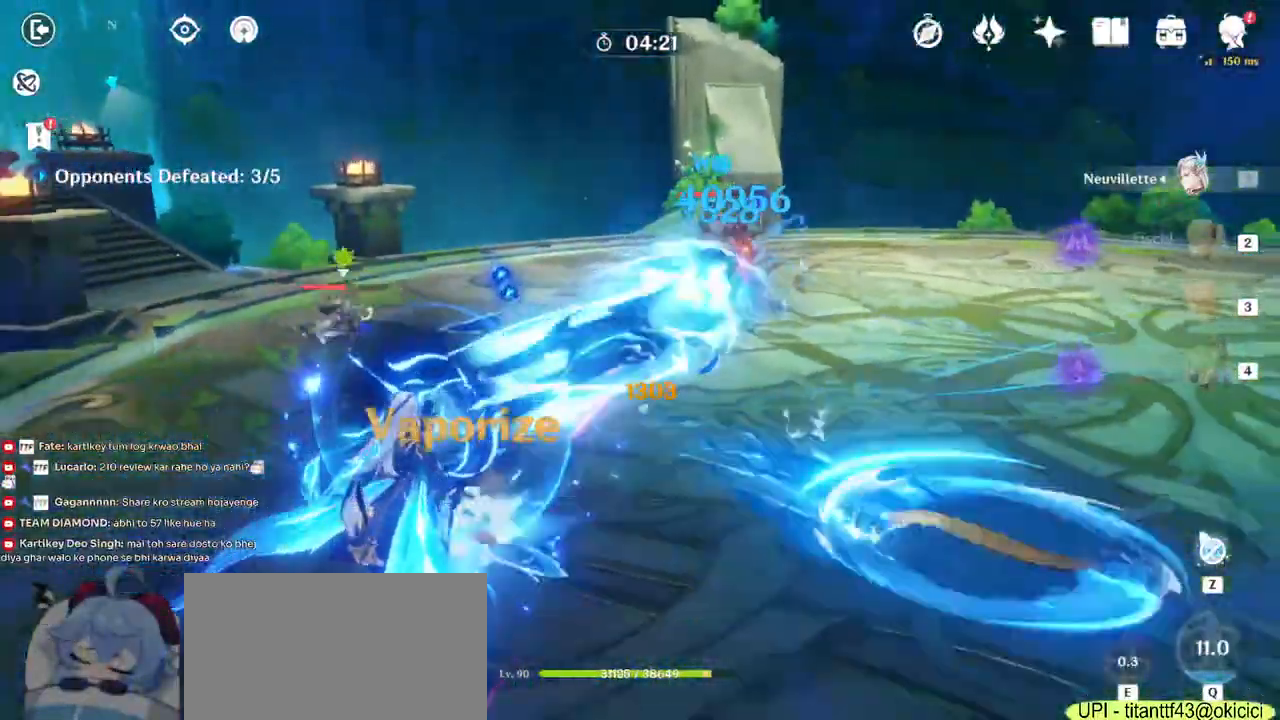
{"keys": ["a", "w"], "mouse": ["left"], "events": [[50, "s", "up"], [317, "w", "down"]]}
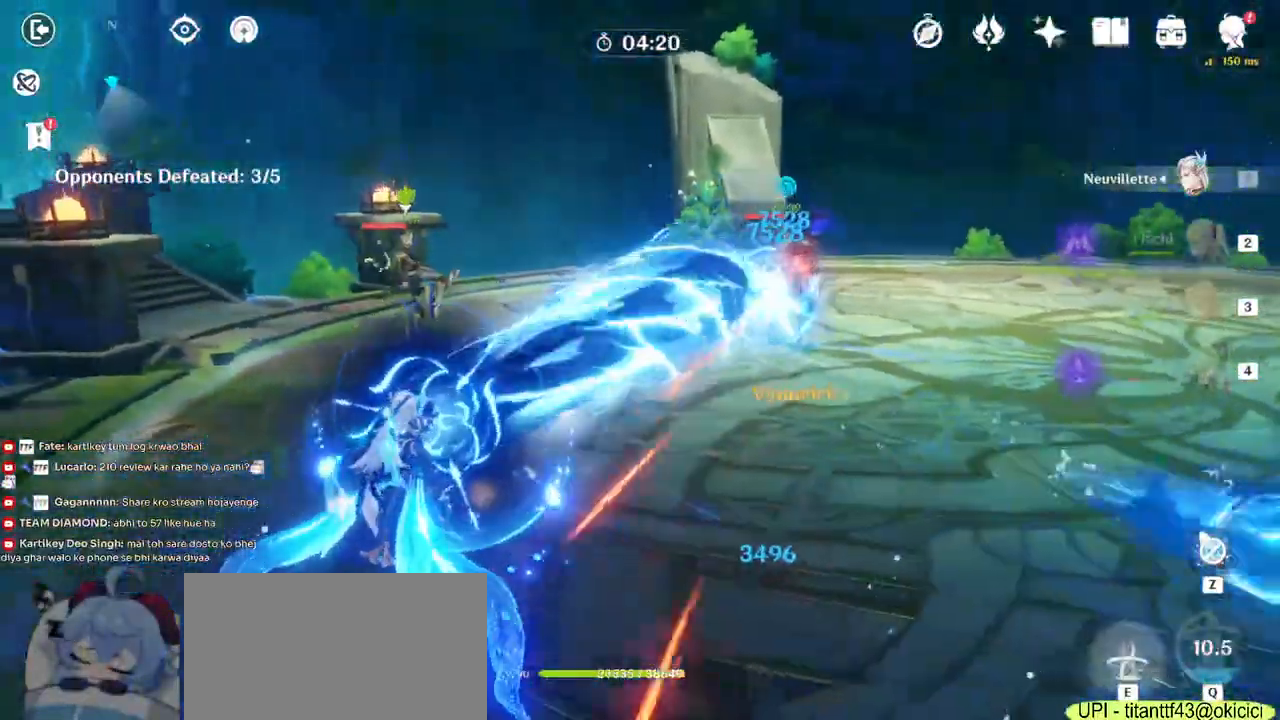
{"keys": ["a", "w"], "mouse": ["left"], "events": []}
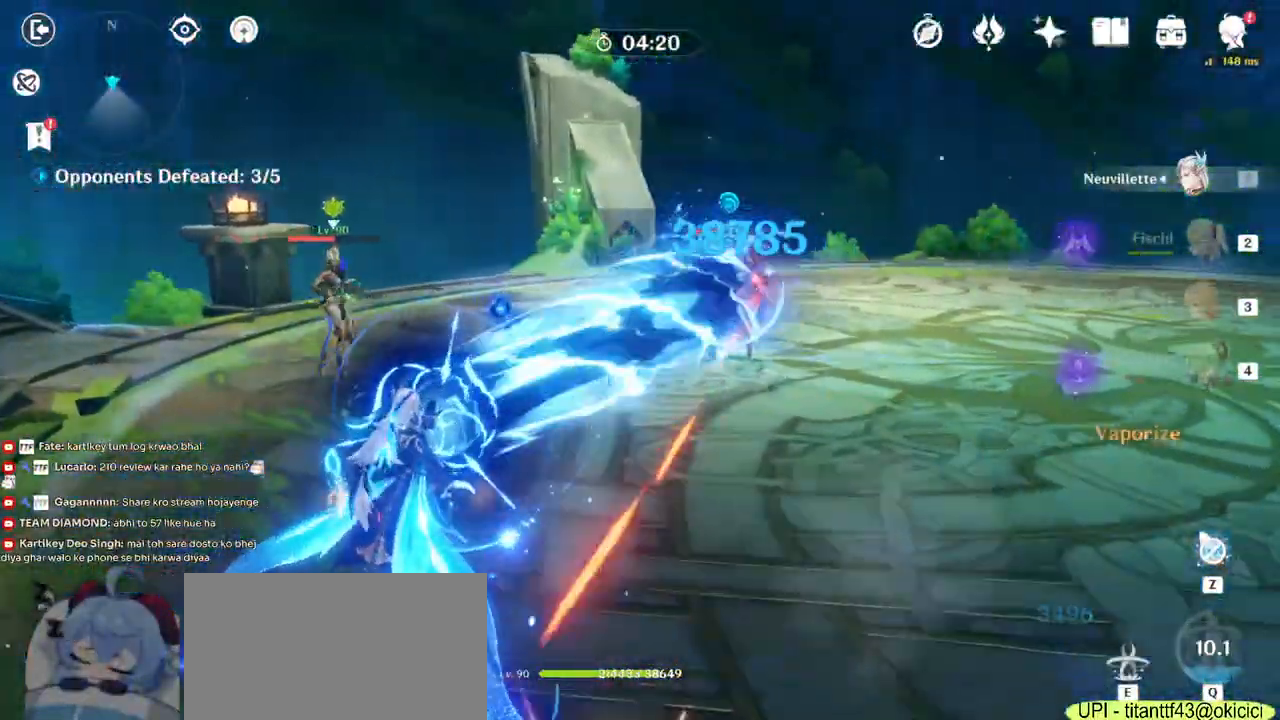
{"keys": ["a", "w"], "mouse": ["left"], "events": []}
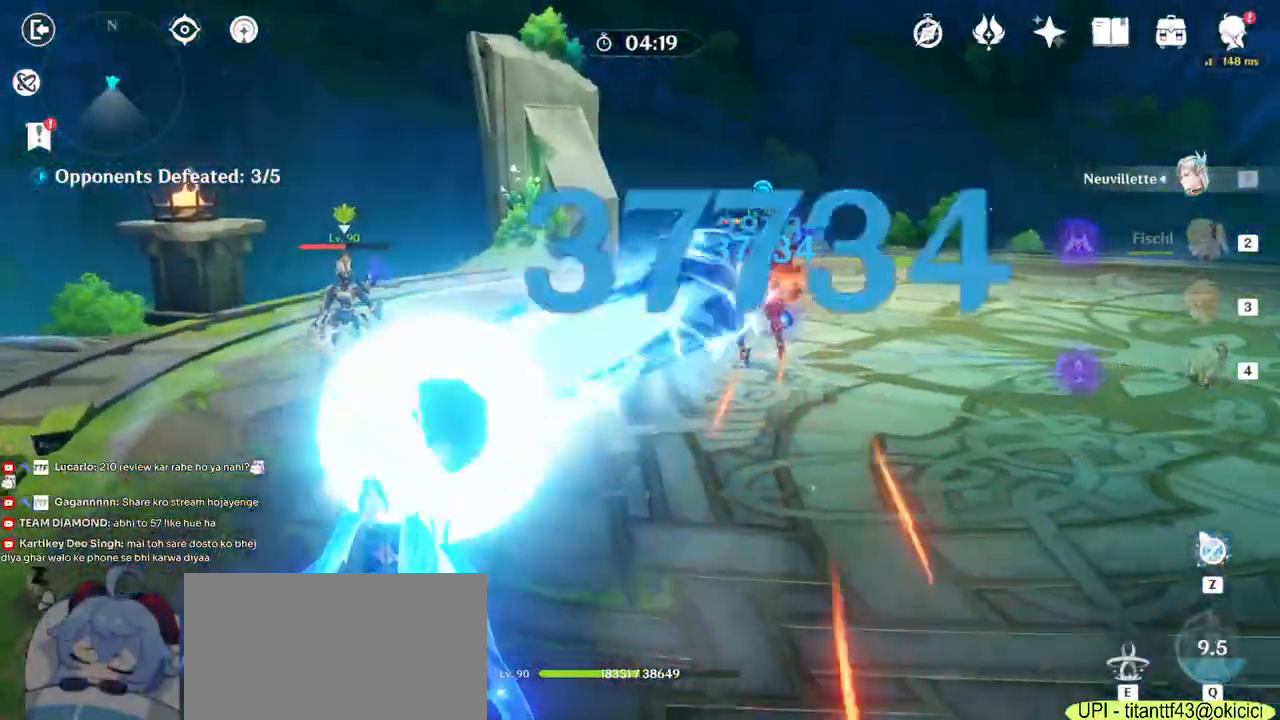
{"keys": ["a", "w"], "mouse": ["right"], "events": [[367, "mouse_left", "up"], [500, "mouse_right", "down"]]}
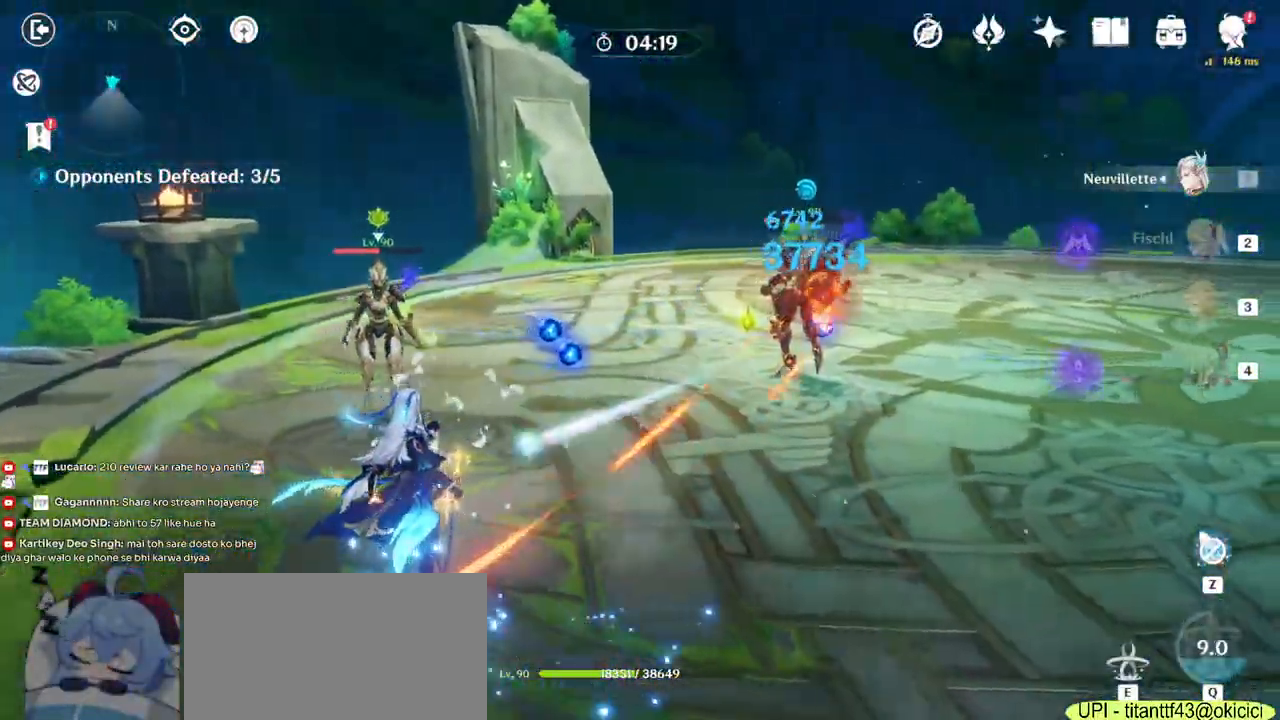
{"keys": ["a", "e", "w"], "mouse": []}
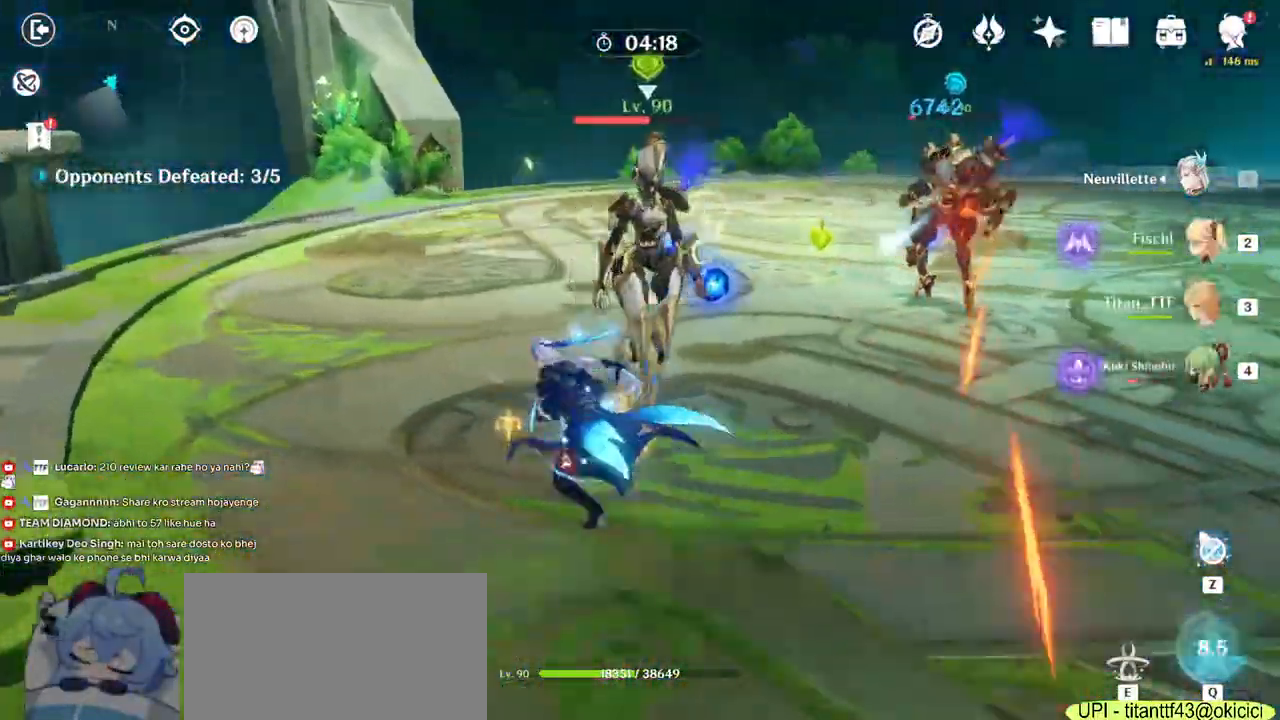
{"keys": ["a"], "mouse": ["left"], "events": [[67, "e", "up"], [134, "e", "down"], [234, "e", "up"], [367, "w", "up"], [400, "mouse_left", "down"]]}
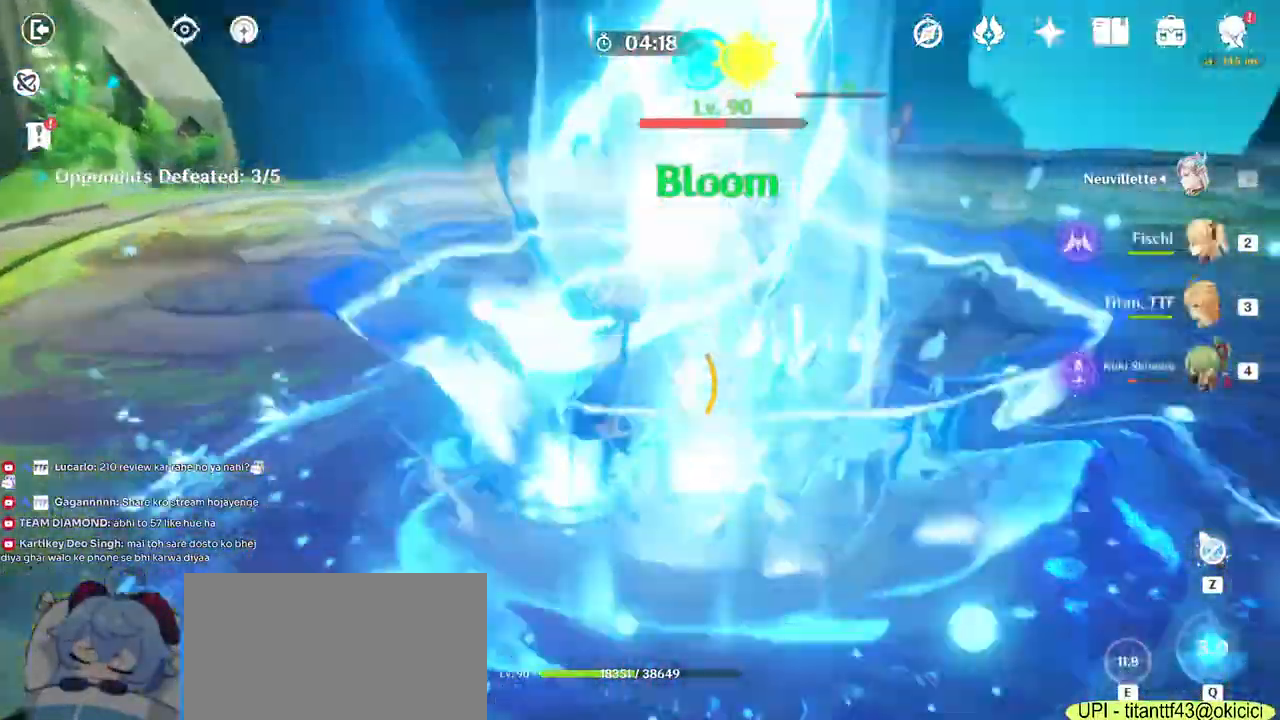
{"keys": ["d"], "mouse": ["left"], "events": [[134, "s", "down"], [250, "s", "up"], [350, "a", "up"], [400, "d", "down"]]}
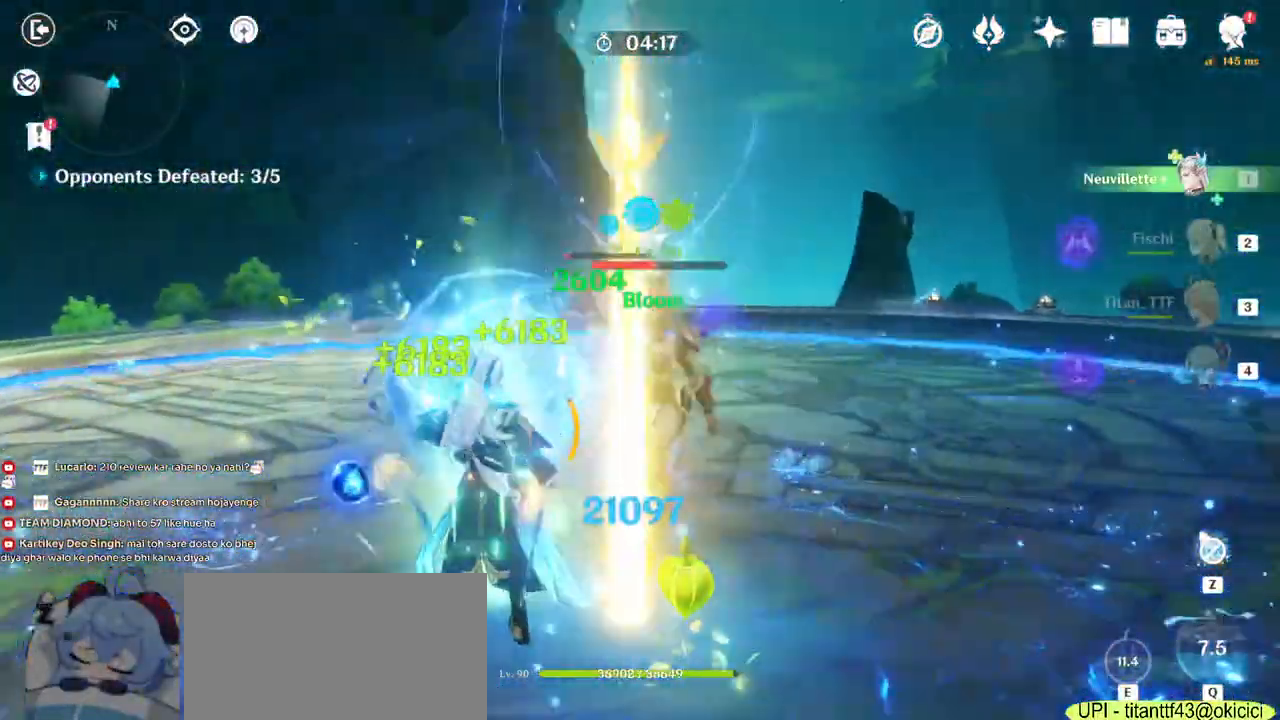
{"keys": ["s"], "mouse": ["left"], "events": [[184, "s", "down"], [284, "d", "up"]]}
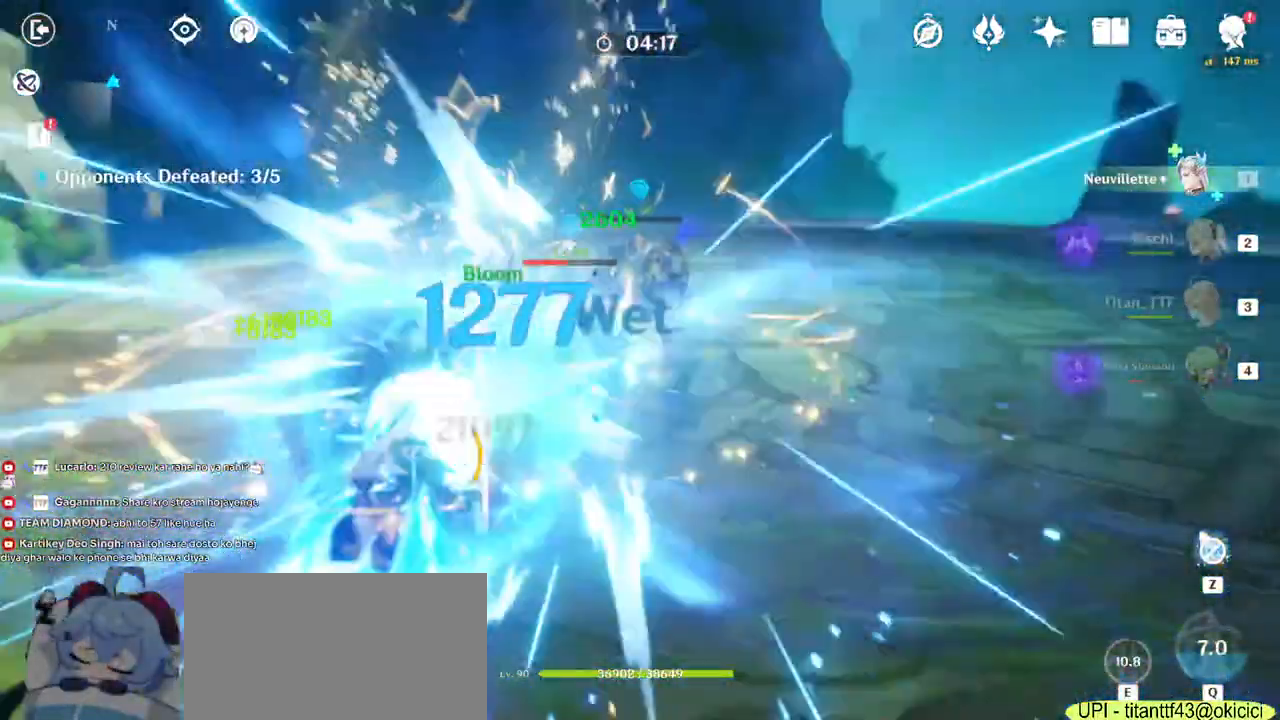
{"keys": [], "mouse": ["left"], "events": [[17, "s", "up"]]}
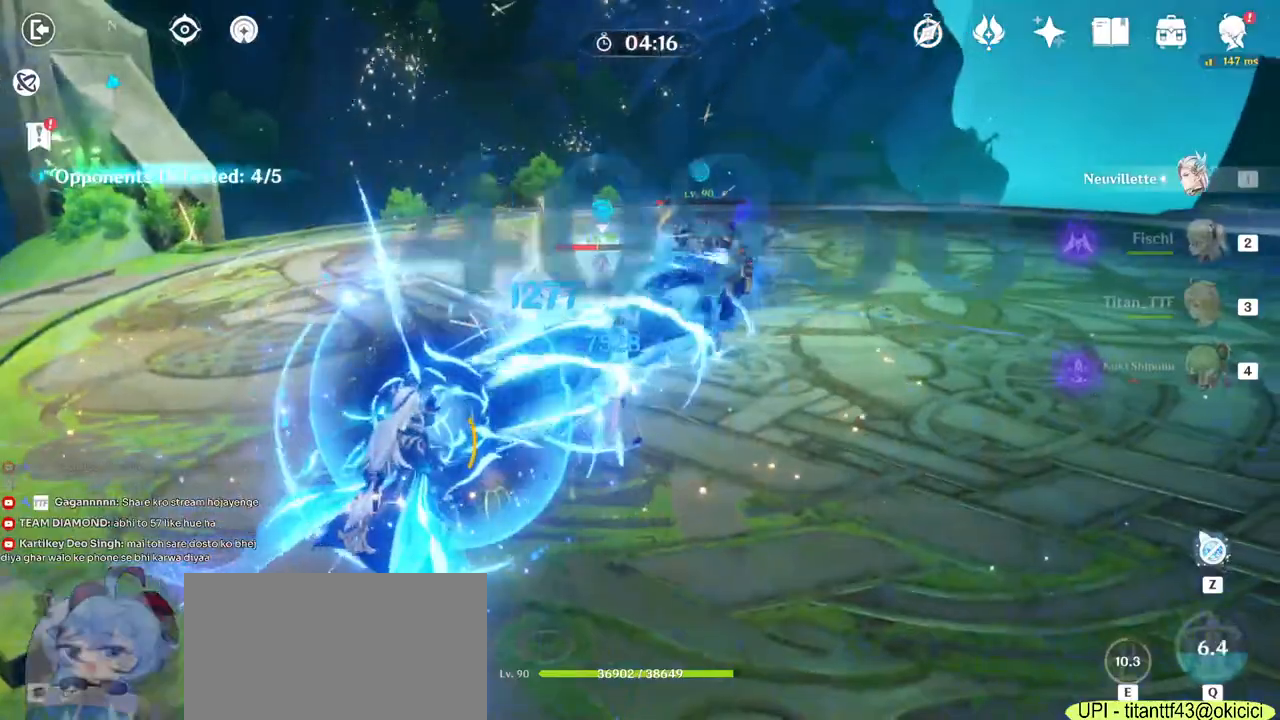
{"keys": ["d"], "mouse": ["left"], "events": [[500, "d", "down"]]}
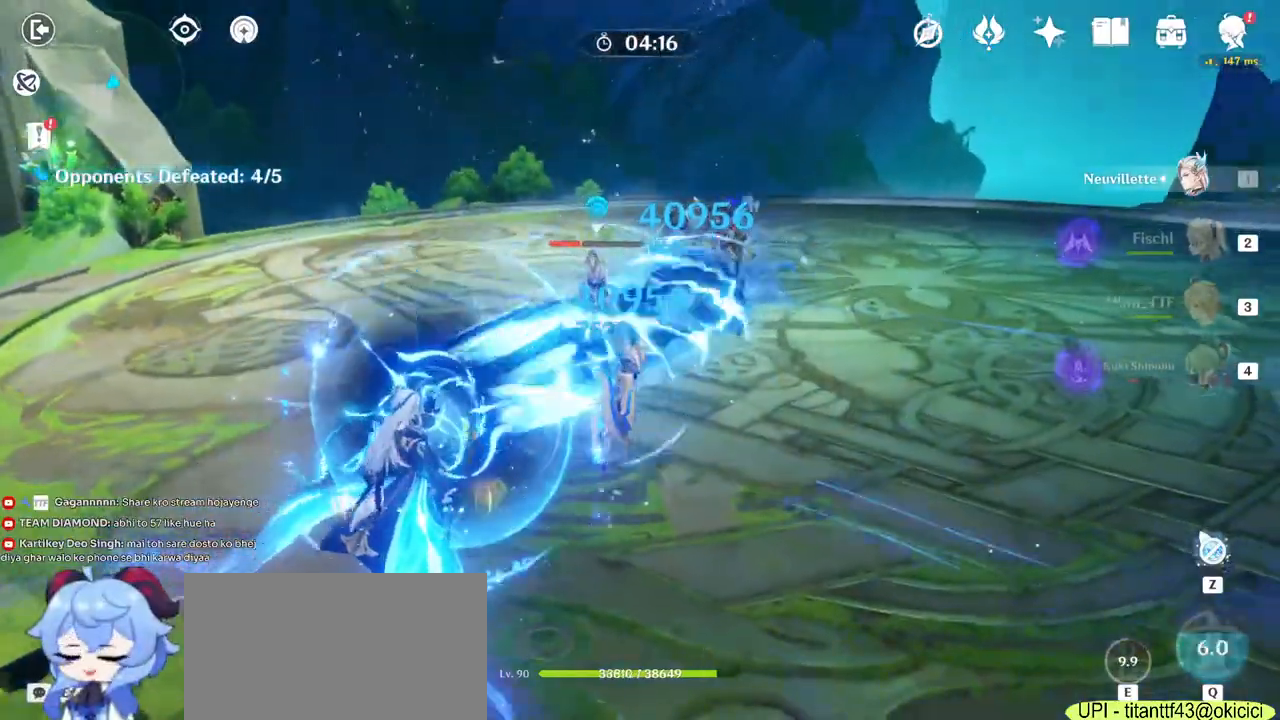
{"keys": ["w"], "mouse": ["left"], "events": [[250, "w", "down"], [400, "d", "up"]]}
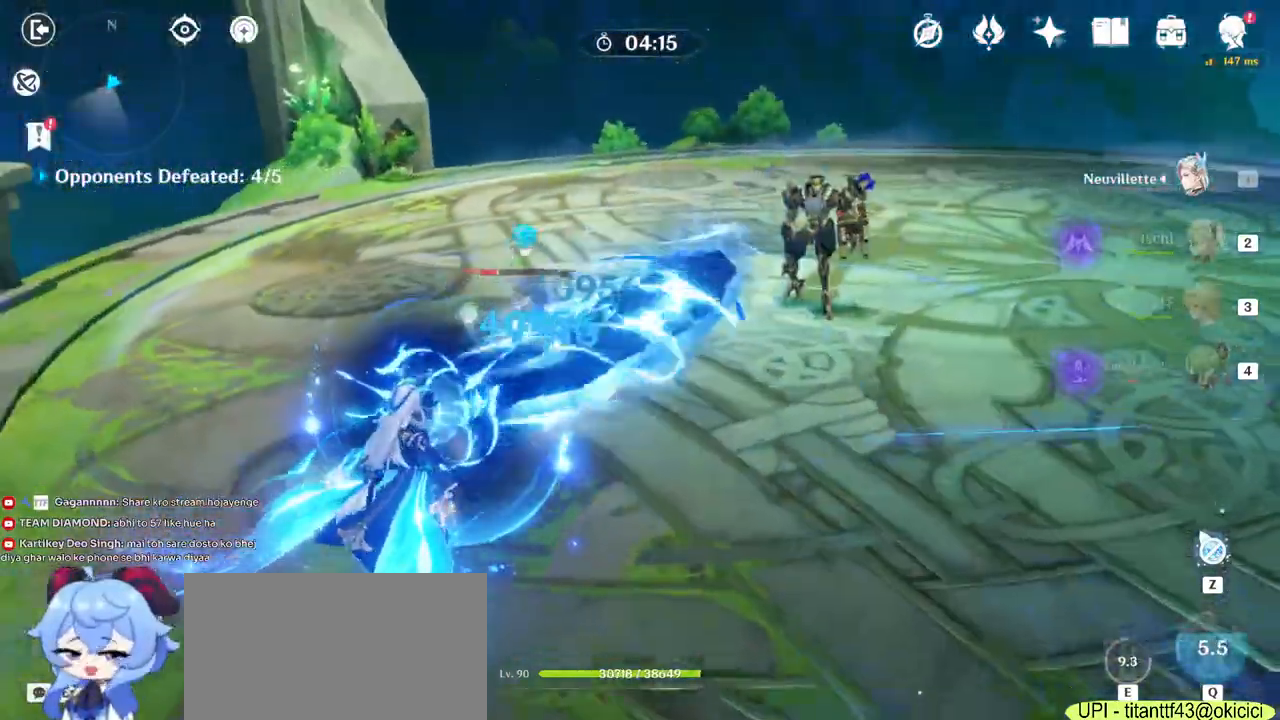
{"keys": ["d"], "mouse": ["left"], "events": [[150, "d", "down"], [267, "w", "up"]]}